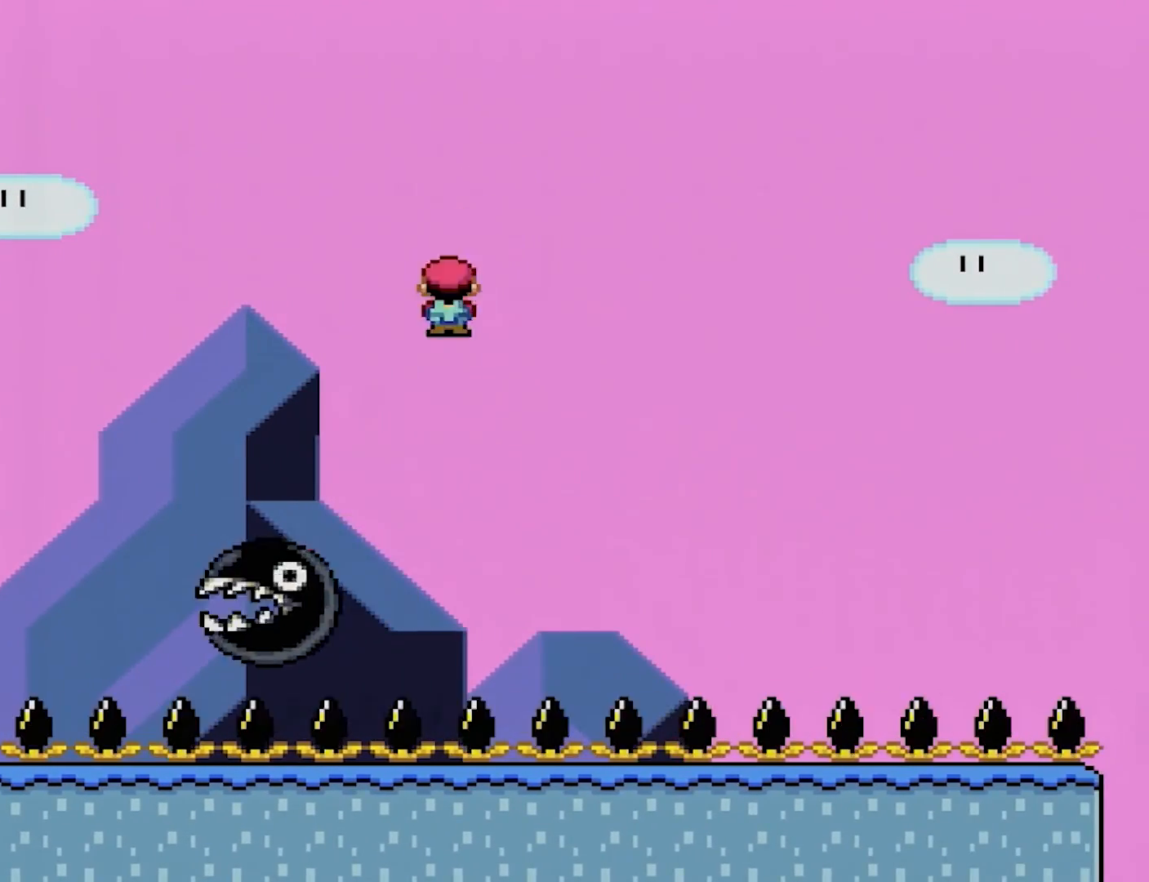
Gameplay with a controller (Nintendo layout); each line is a JSON object with the inputs held at the frame after it. "events" lists button and stick changes between this image and that frame as [ms after this image, input, new state], when the widget could be followed in between. Not read: L3 R3.
{"buttons": ["A", "X", "DPAD_RIGHT"], "events": [[83, "DPAD_DOWN", "down"], [100, "DPAD_DOWN", "up"], [100, "DPAD_LEFT", "up"], [100, "DPAD_RIGHT", "down"]]}
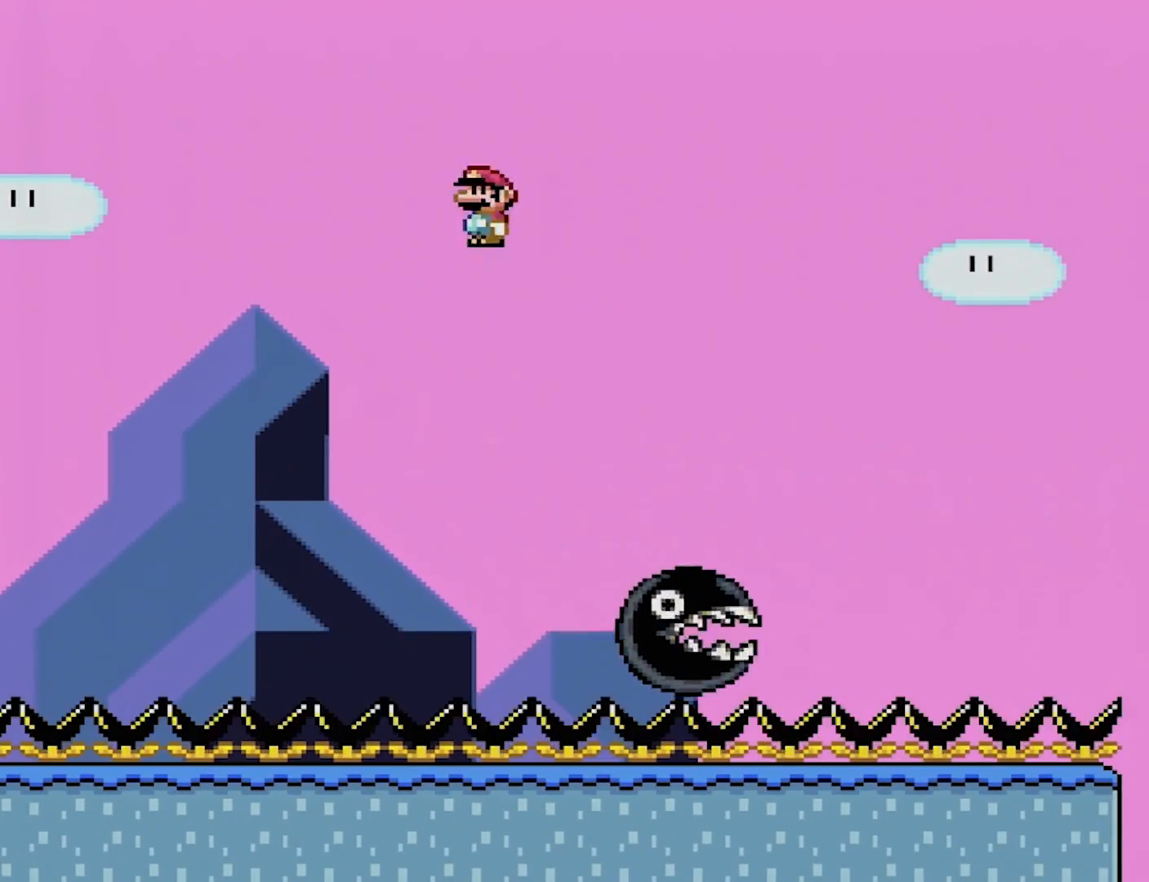
{"buttons": ["A", "X", "DPAD_LEFT"], "events": [[200, "A", "up"], [200, "DPAD_RIGHT", "up"], [200, "L1", "down"], [200, "R1", "down"], [217, "A", "down"], [217, "DPAD_RIGHT", "down"], [217, "L1", "up"], [217, "R1", "up"], [267, "DPAD_LEFT", "down"], [267, "DPAD_RIGHT", "up"], [267, "DPAD_UP", "down"], [283, "DPAD_UP", "up"]]}
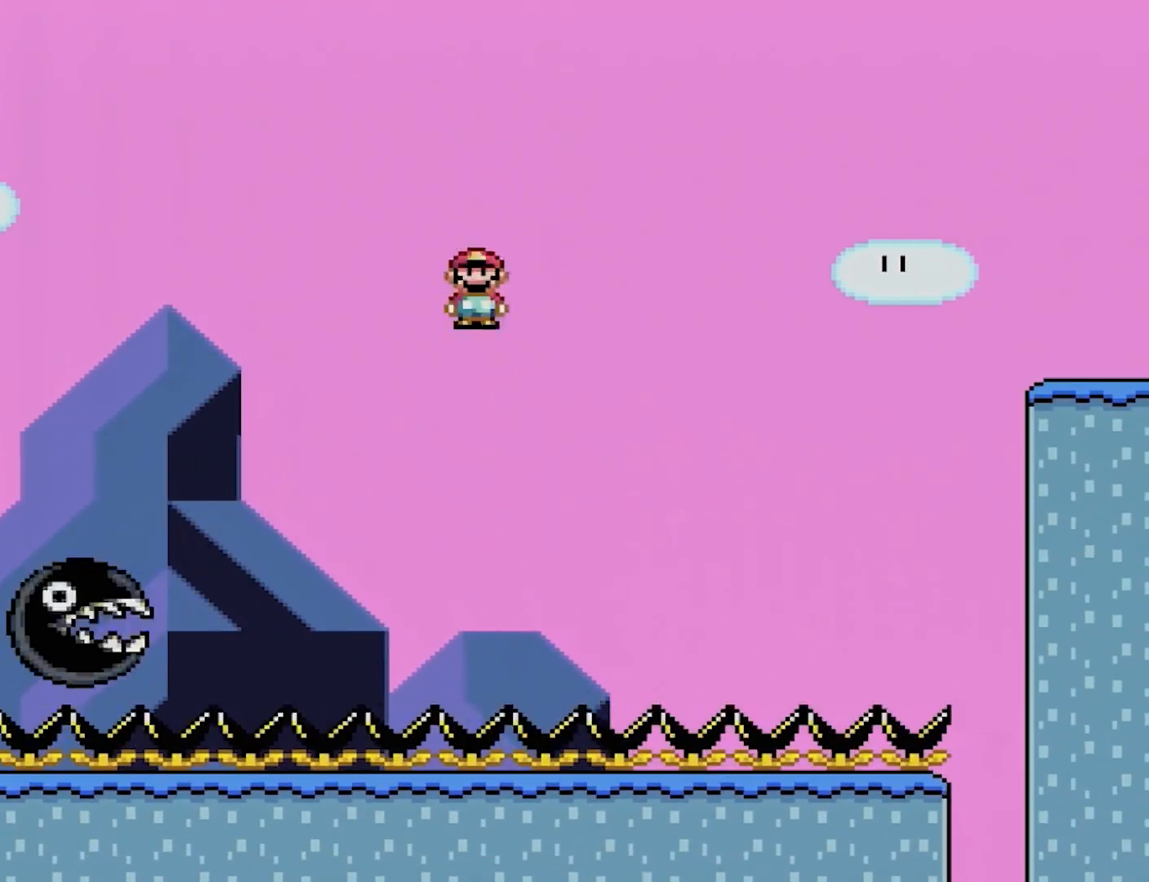
{"buttons": ["A", "X", "DPAD_RIGHT"], "events": [[167, "DPAD_UP", "down"], [200, "DPAD_LEFT", "up"], [200, "DPAD_RIGHT", "down"], [200, "DPAD_UP", "up"]]}
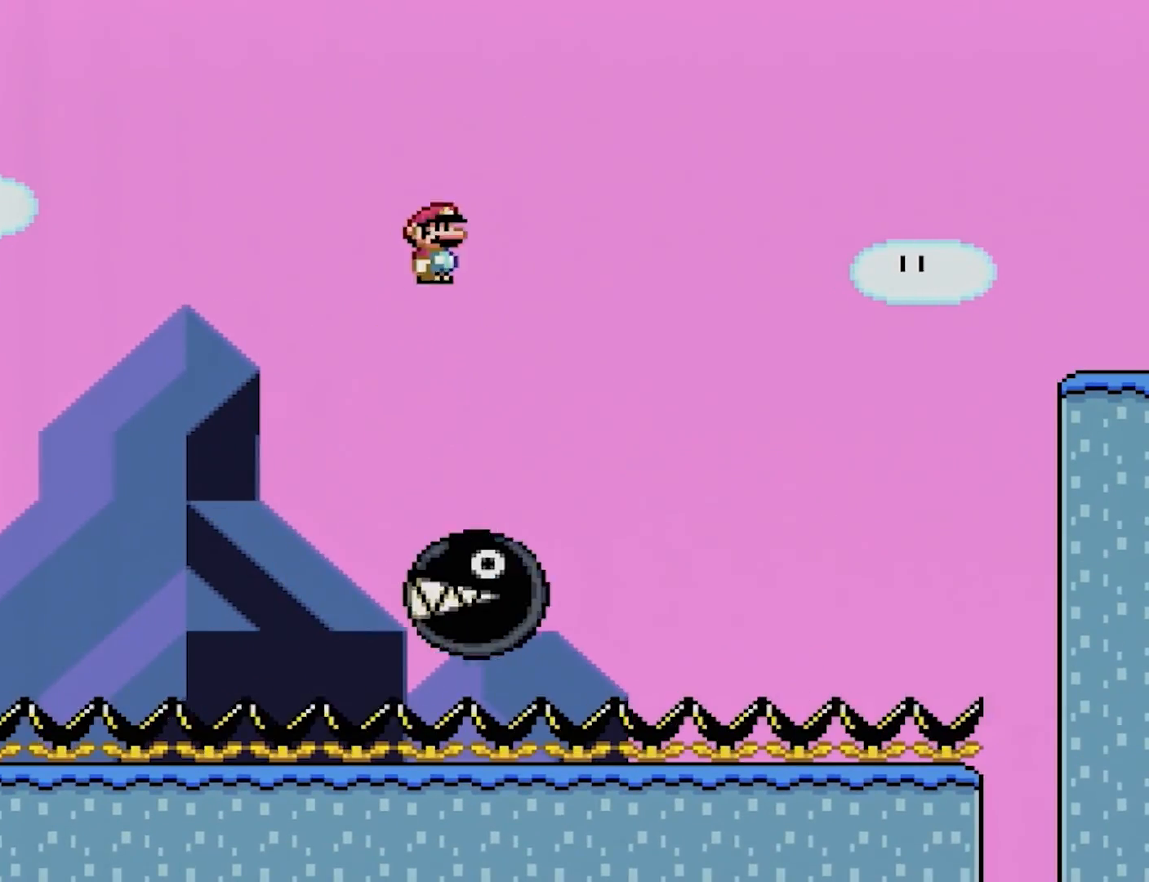
{"buttons": ["A", "X", "DPAD_LEFT"], "events": [[250, "DPAD_RIGHT", "up"], [250, "DPAD_UP", "down"], [267, "DPAD_LEFT", "down"], [283, "DPAD_UP", "up"]]}
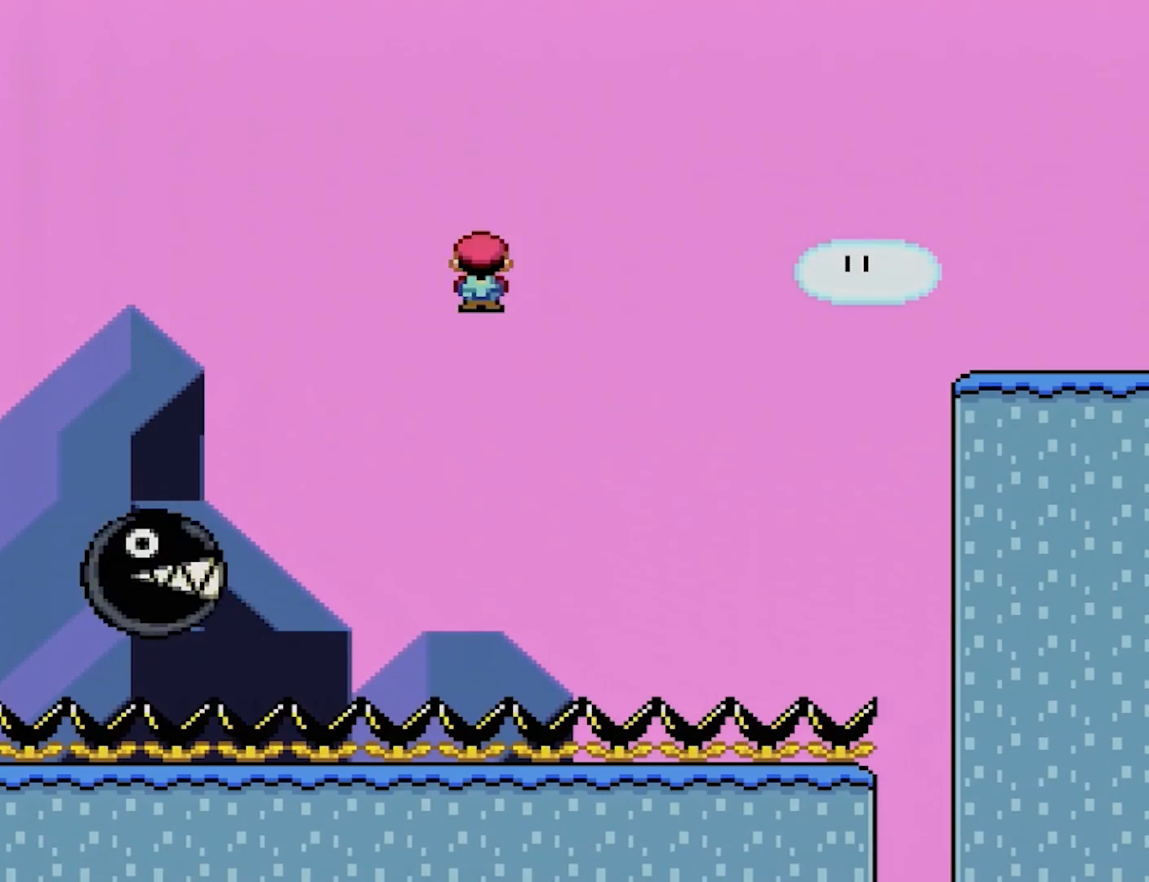
{"buttons": ["A", "X", "DPAD_RIGHT"], "events": [[183, "DPAD_LEFT", "up"], [183, "DPAD_RIGHT", "down"]]}
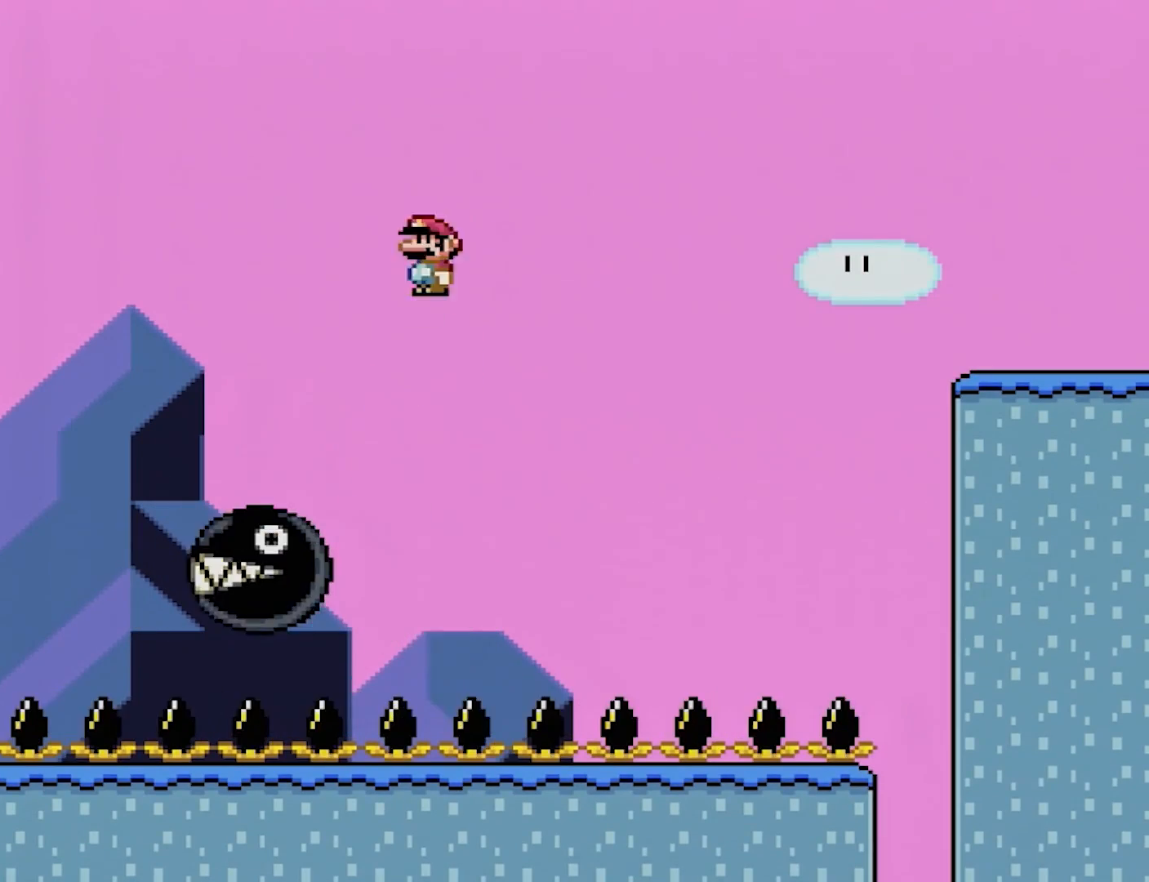
{"buttons": ["A", "X"], "events": [[183, "DPAD_RIGHT", "up"], [183, "DPAD_UP", "down"], [200, "DPAD_LEFT", "down"], [217, "DPAD_UP", "up"], [500, "DPAD_LEFT", "up"]]}
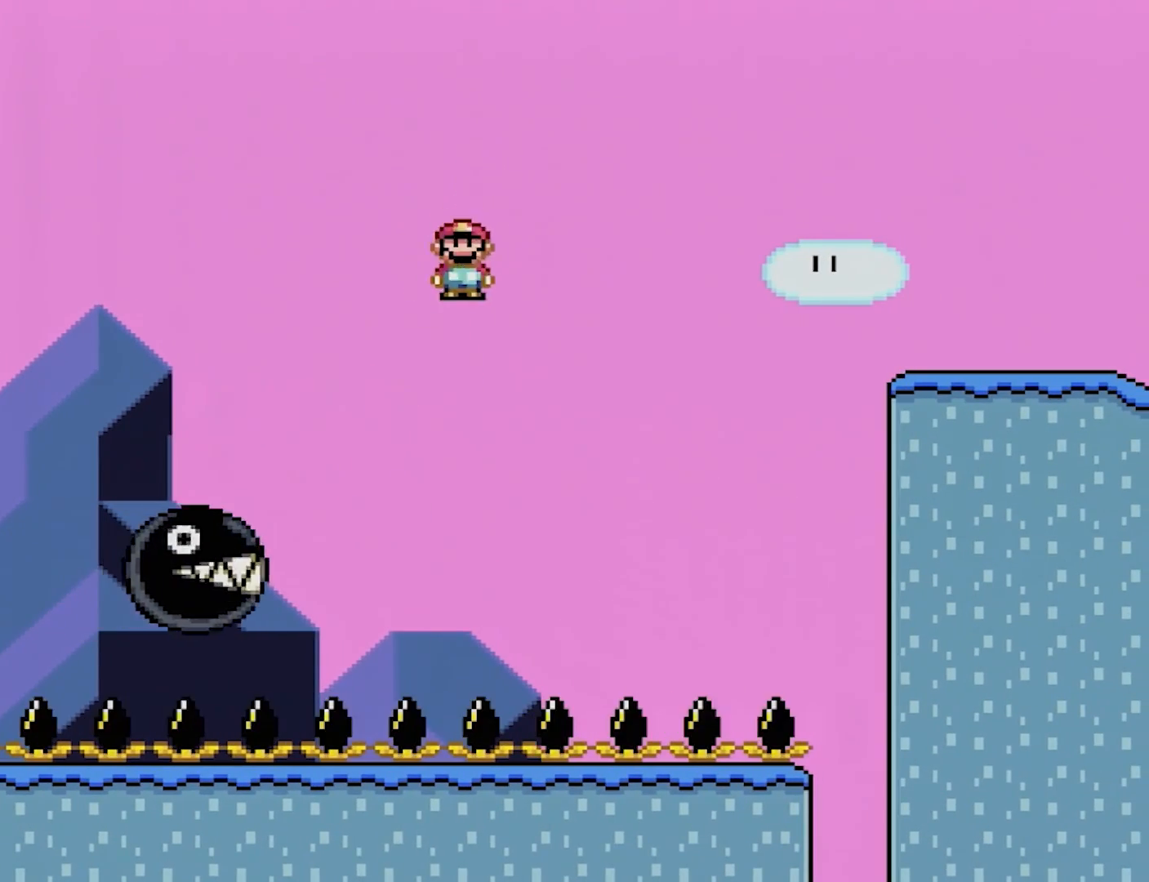
{"buttons": ["A", "X", "DPAD_RIGHT"], "events": [[17, "DPAD_RIGHT", "down"]]}
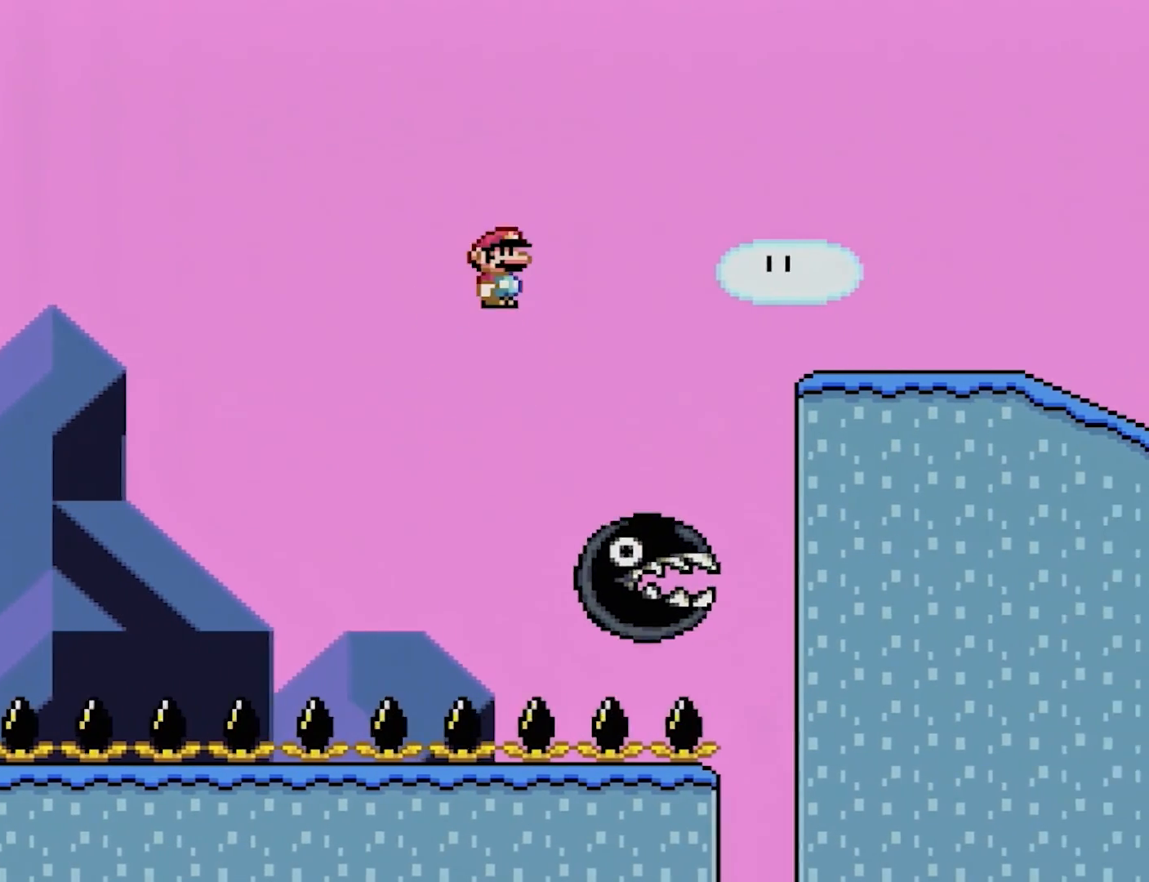
{"buttons": ["A", "X", "DPAD_RIGHT"], "events": []}
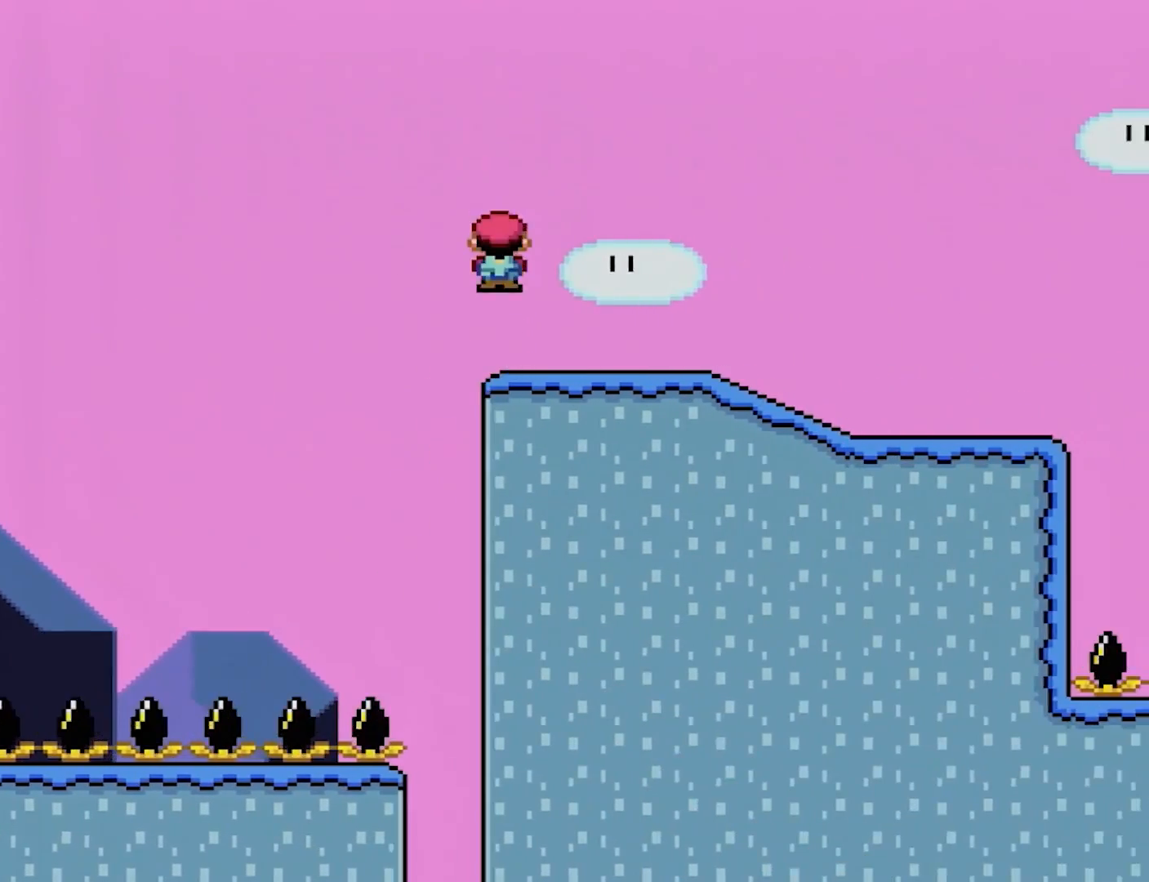
{"buttons": ["Y", "DPAD_RIGHT"], "events": [[33, "A", "up"], [83, "Y", "down"], [100, "X", "up"]]}
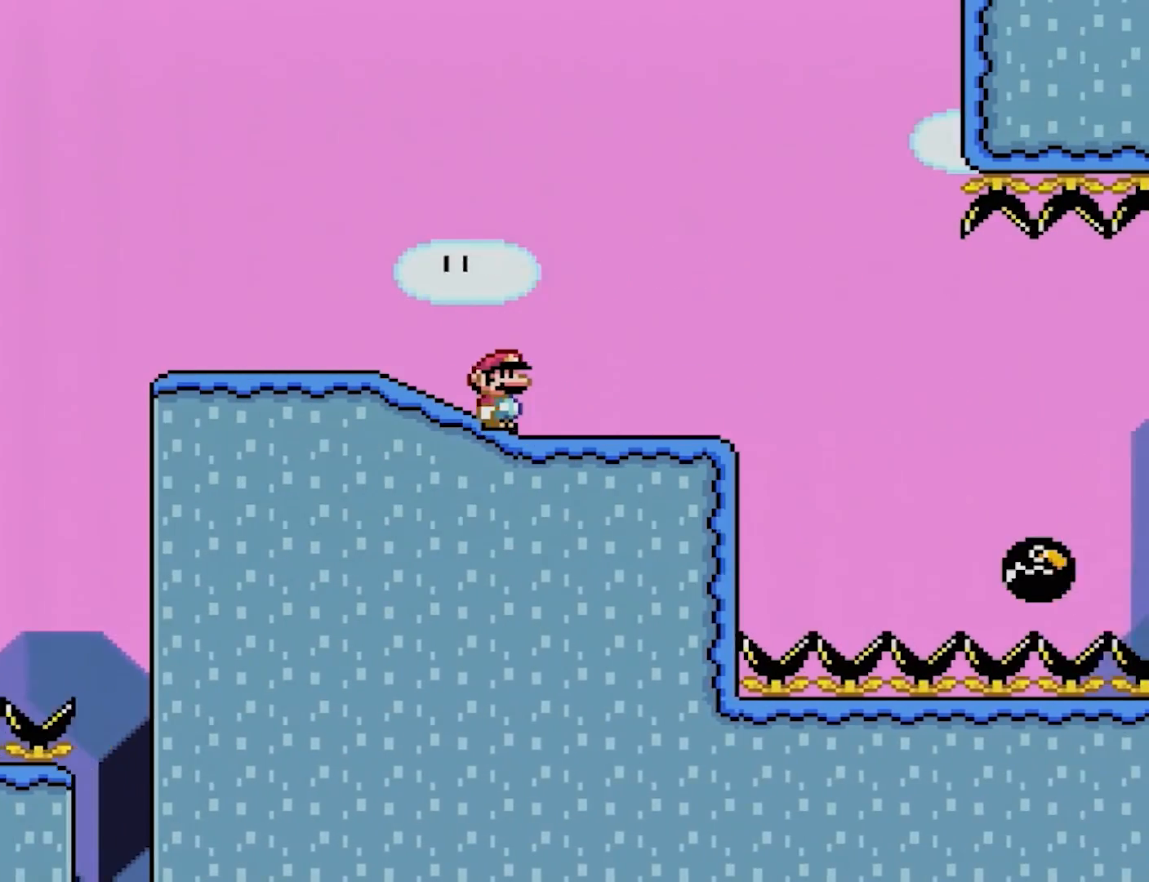
{"buttons": ["X"], "events": [[17, "DPAD_RIGHT", "up"], [17, "DPAD_UP", "down"], [67, "DPAD_LEFT", "down"], [133, "DPAD_UP", "up"], [217, "DPAD_LEFT", "up"], [217, "Y", "up"], [267, "X", "down"]]}
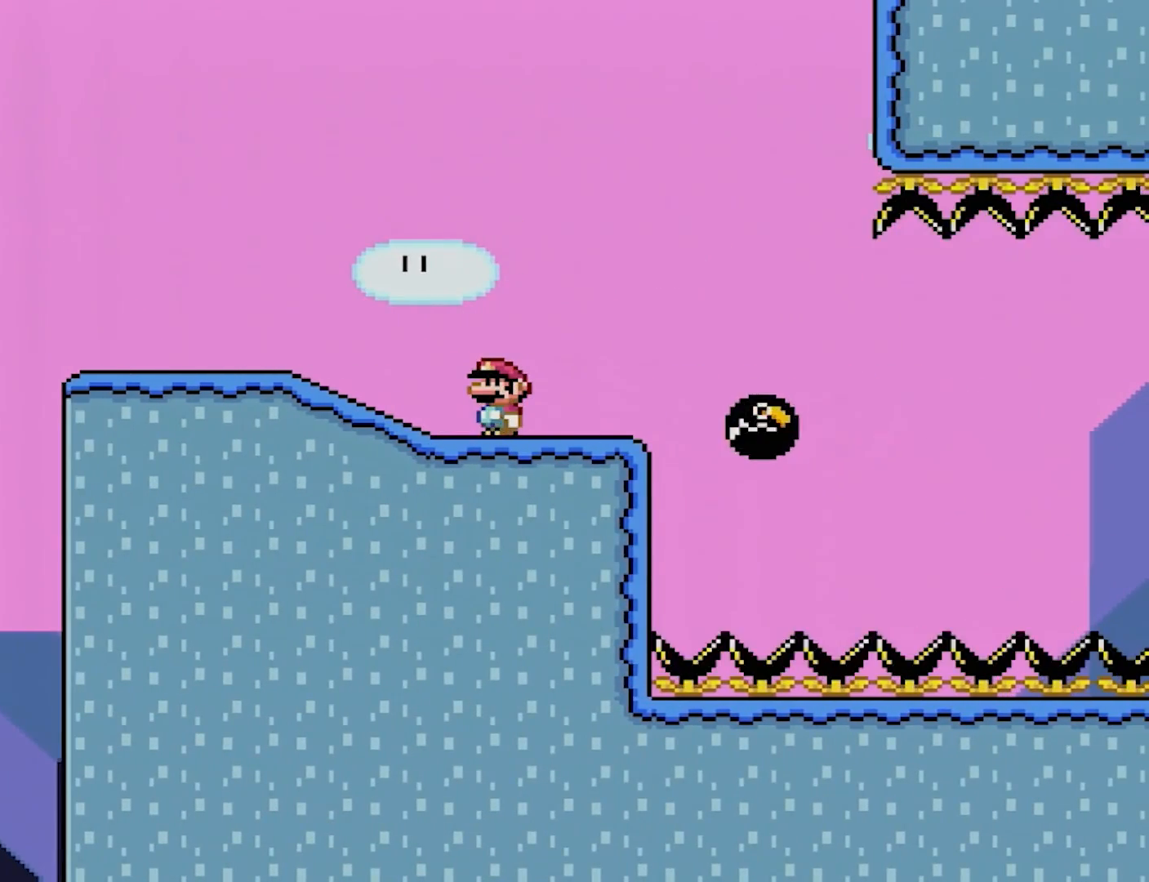
{"buttons": ["X"], "events": [[50, "DPAD_RIGHT", "down"], [250, "DPAD_RIGHT", "up"]]}
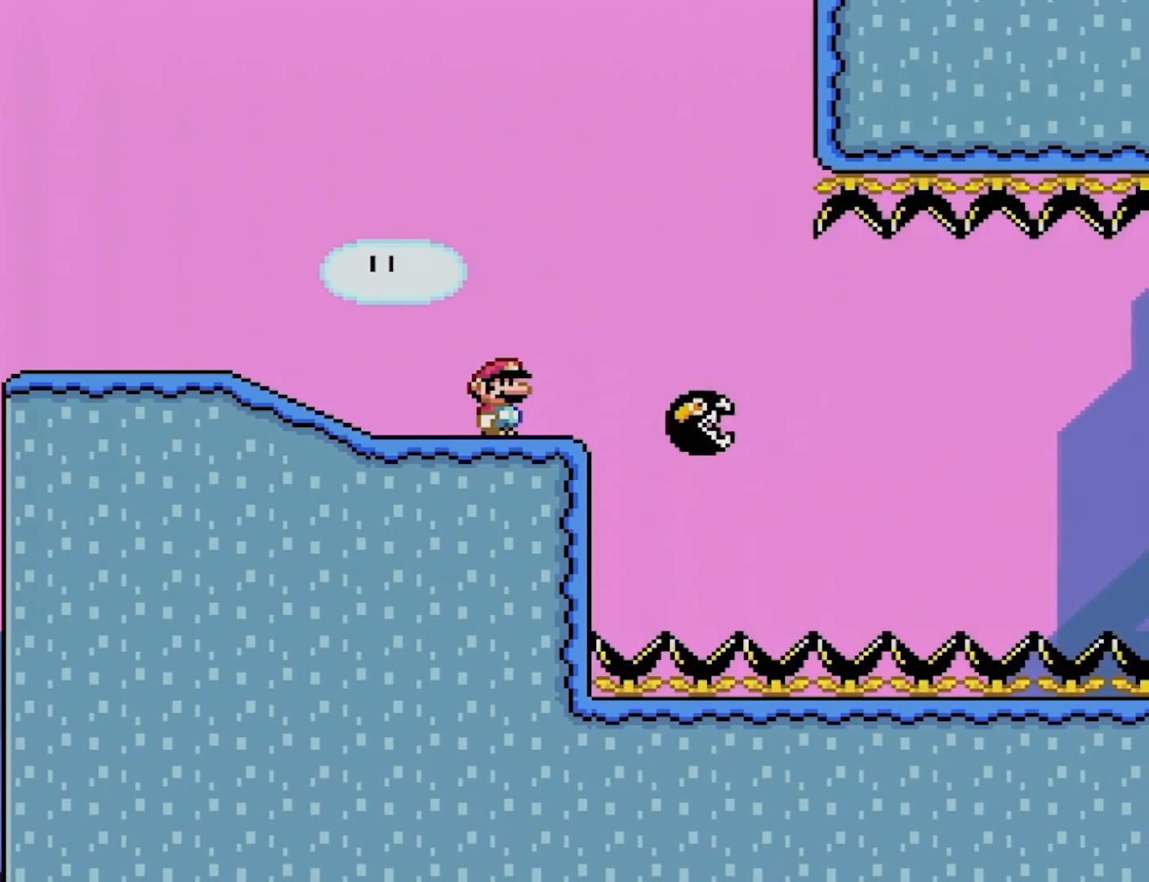
{"buttons": ["X"], "events": []}
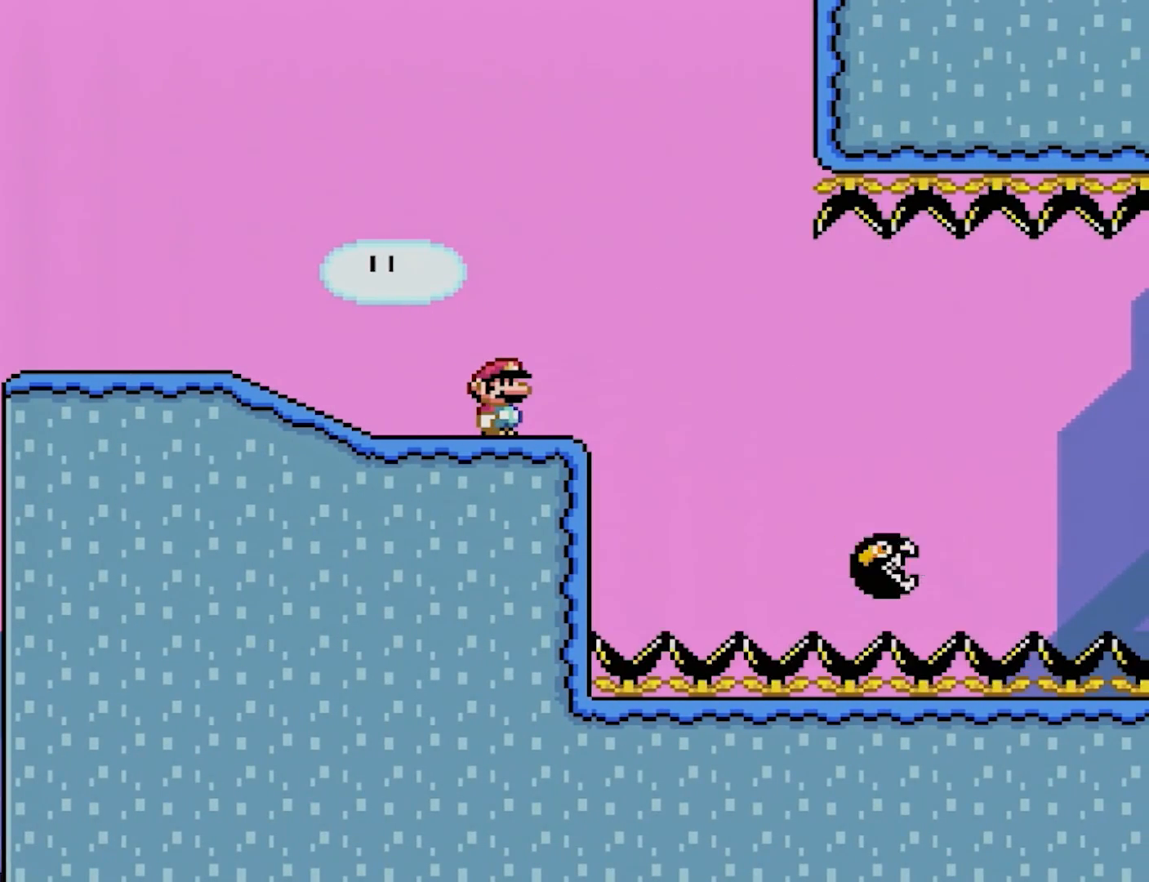
{"buttons": ["X"], "events": [[167, "DPAD_RIGHT", "down"], [283, "DPAD_RIGHT", "up"]]}
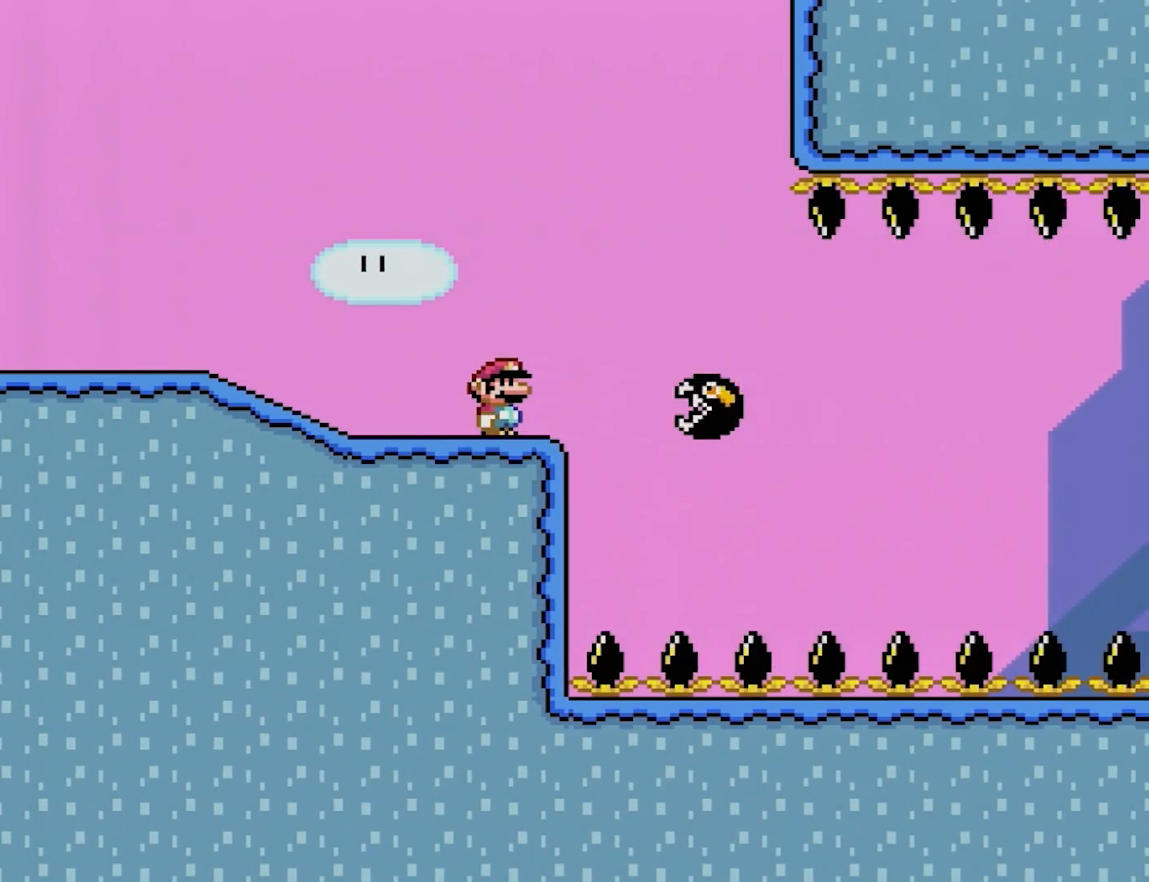
{"buttons": ["X", "DPAD_RIGHT"], "events": [[400, "DPAD_RIGHT", "down"]]}
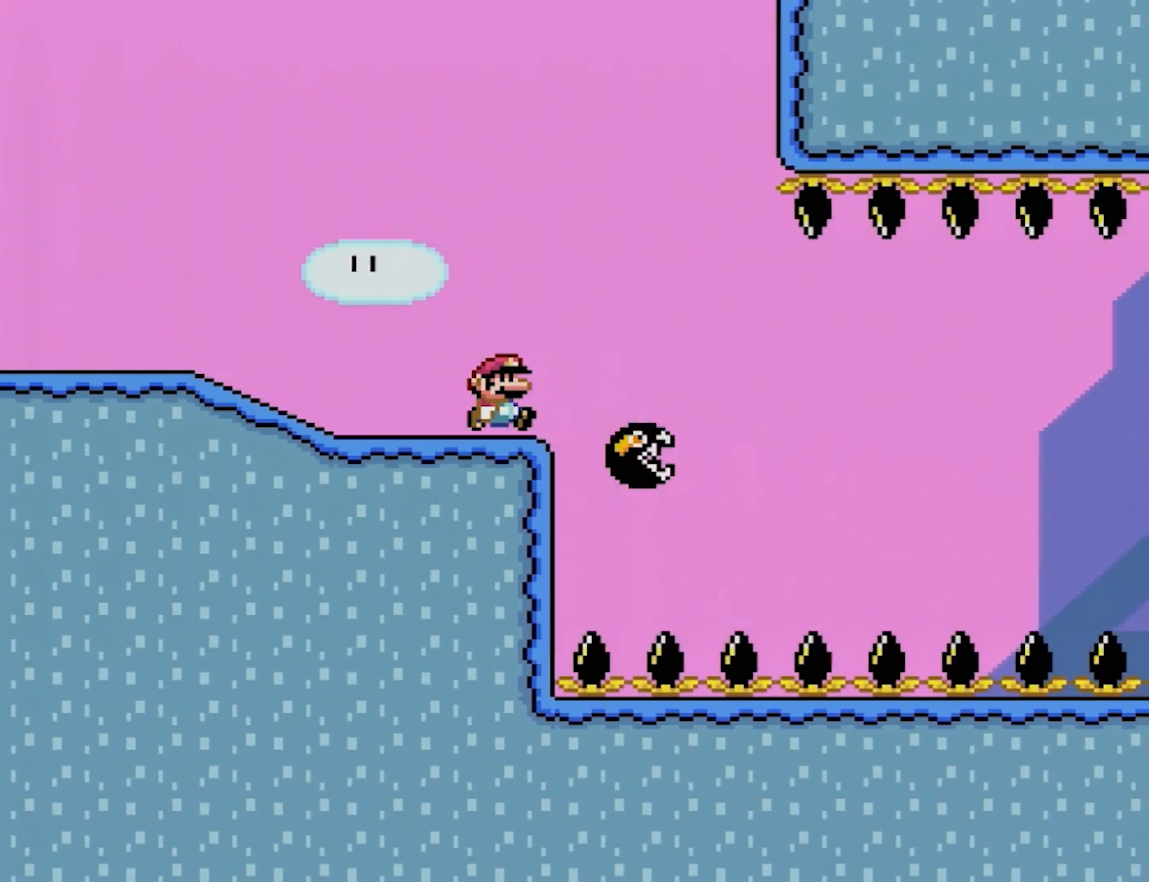
{"buttons": ["X"], "events": [[17, "DPAD_RIGHT", "up"]]}
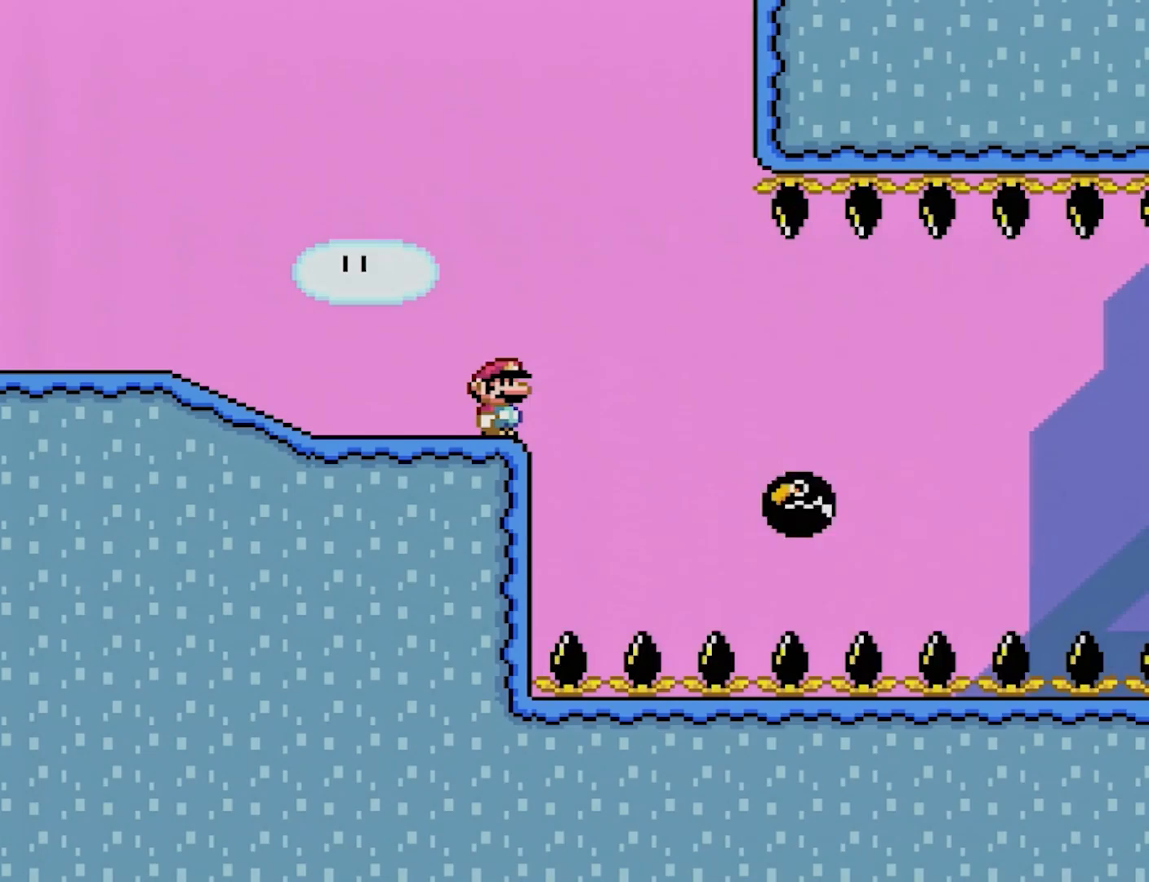
{"buttons": ["X"], "events": []}
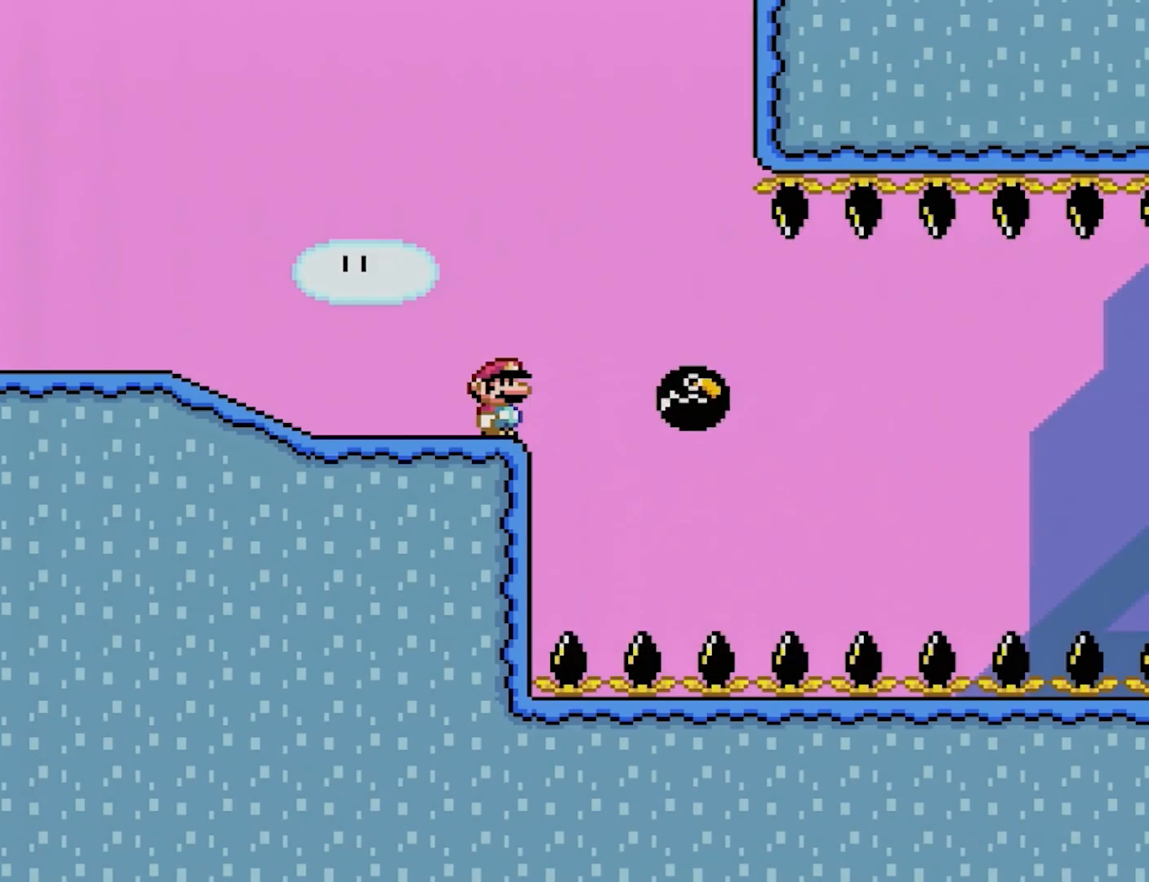
{"buttons": ["X", "DPAD_RIGHT"], "events": [[117, "A", "down"], [117, "DPAD_RIGHT", "down"], [433, "A", "up"]]}
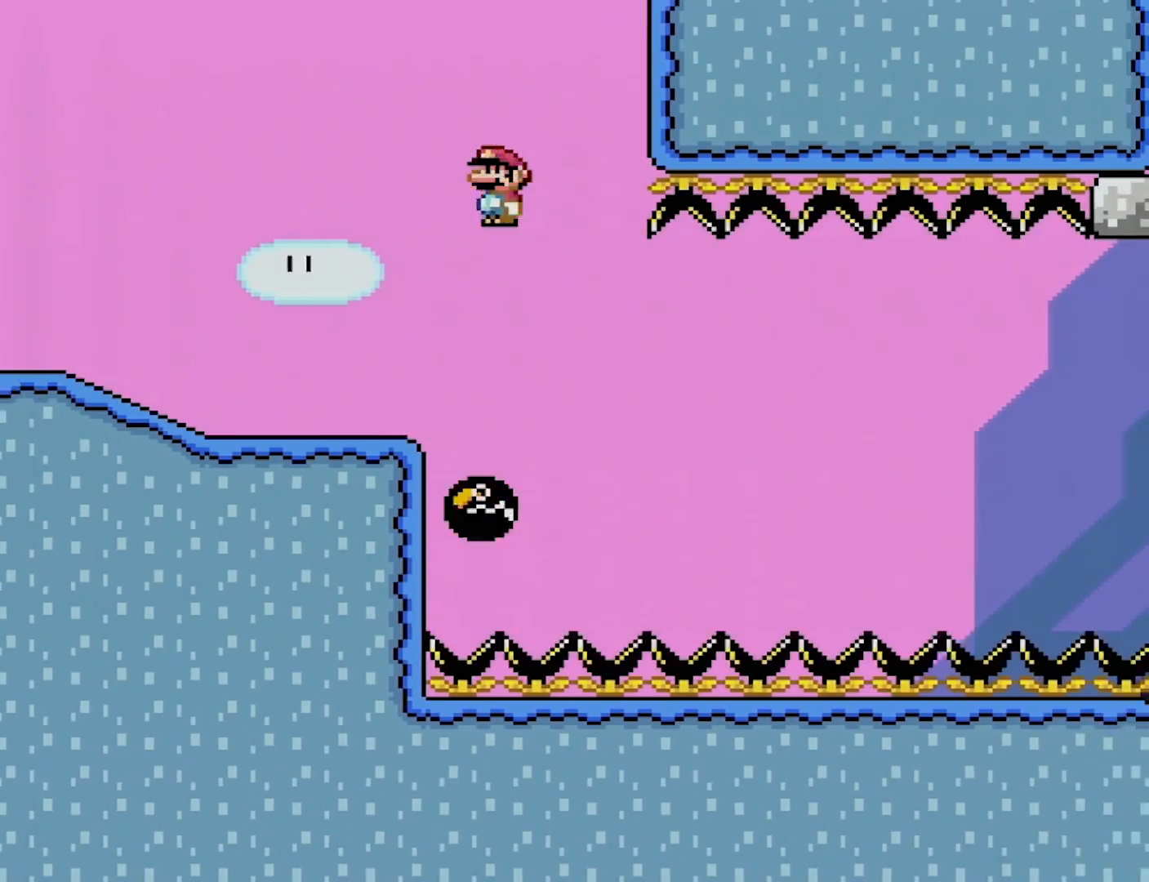
{"buttons": ["X", "DPAD_RIGHT"], "events": [[17, "DPAD_LEFT", "down"], [17, "DPAD_RIGHT", "up"], [17, "DPAD_UP", "down"], [33, "DPAD_UP", "up"], [133, "DPAD_LEFT", "up"], [133, "DPAD_UP", "down"], [150, "DPAD_RIGHT", "down"], [150, "DPAD_UP", "up"], [417, "DPAD_RIGHT", "up"], [417, "DPAD_UP", "down"], [450, "DPAD_LEFT", "down"], [467, "DPAD_UP", "up"], [483, "DPAD_LEFT", "up"], [483, "DPAD_UP", "down"], [500, "DPAD_RIGHT", "down"], [500, "DPAD_UP", "up"]]}
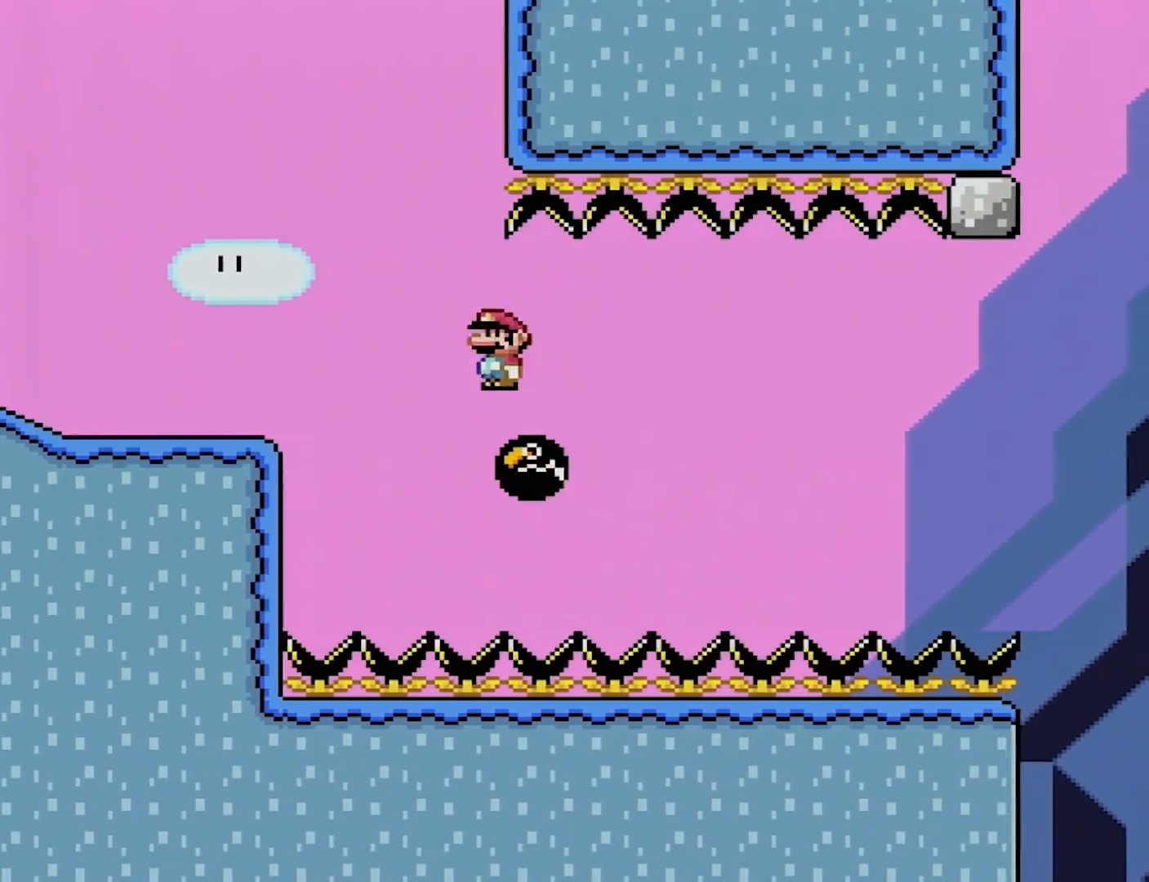
{"buttons": ["X", "DPAD_LEFT"], "events": [[267, "DPAD_UP", "down"], [283, "DPAD_LEFT", "down"], [283, "DPAD_RIGHT", "up"], [300, "DPAD_UP", "up"], [383, "DPAD_UP", "down"], [417, "DPAD_UP", "up"]]}
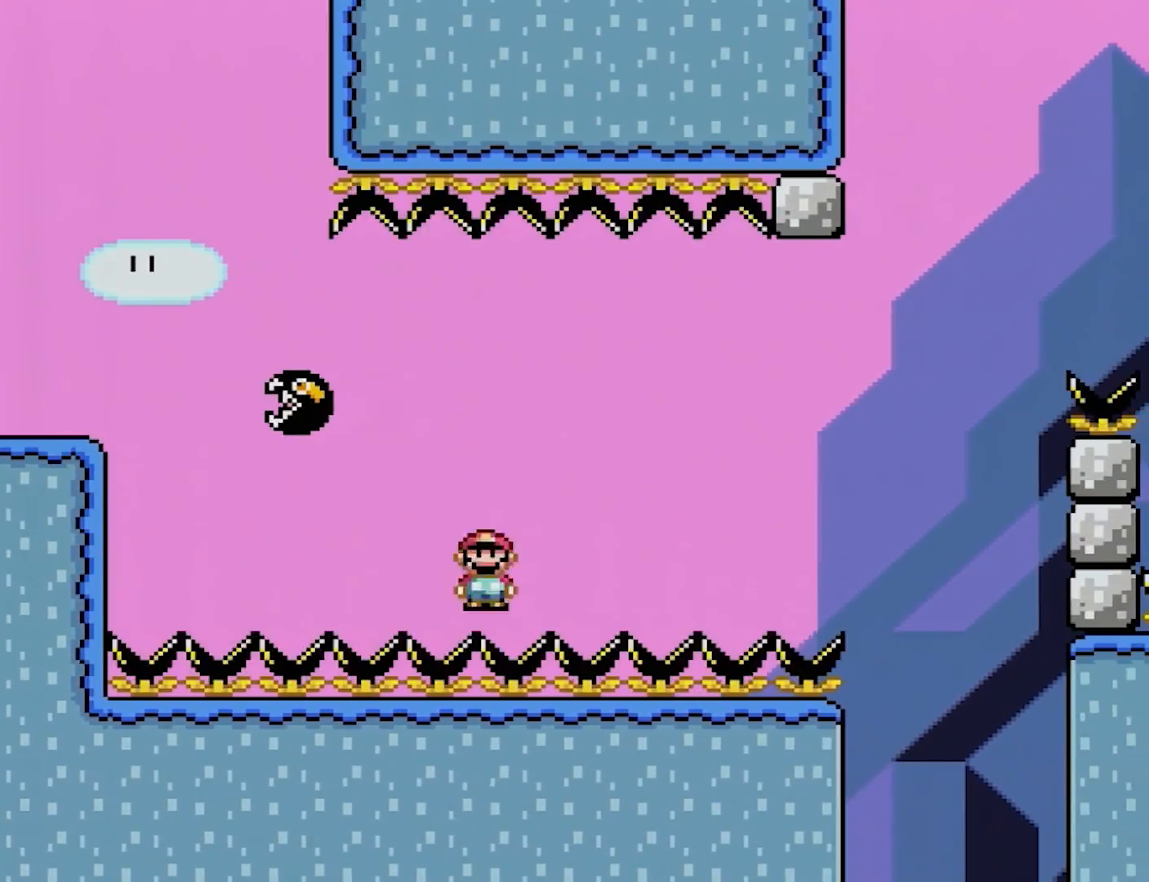
{"buttons": [], "events": [[50, "DPAD_UP", "down"], [83, "DPAD_LEFT", "up"], [83, "DPAD_UP", "up"], [250, "X", "up"]]}
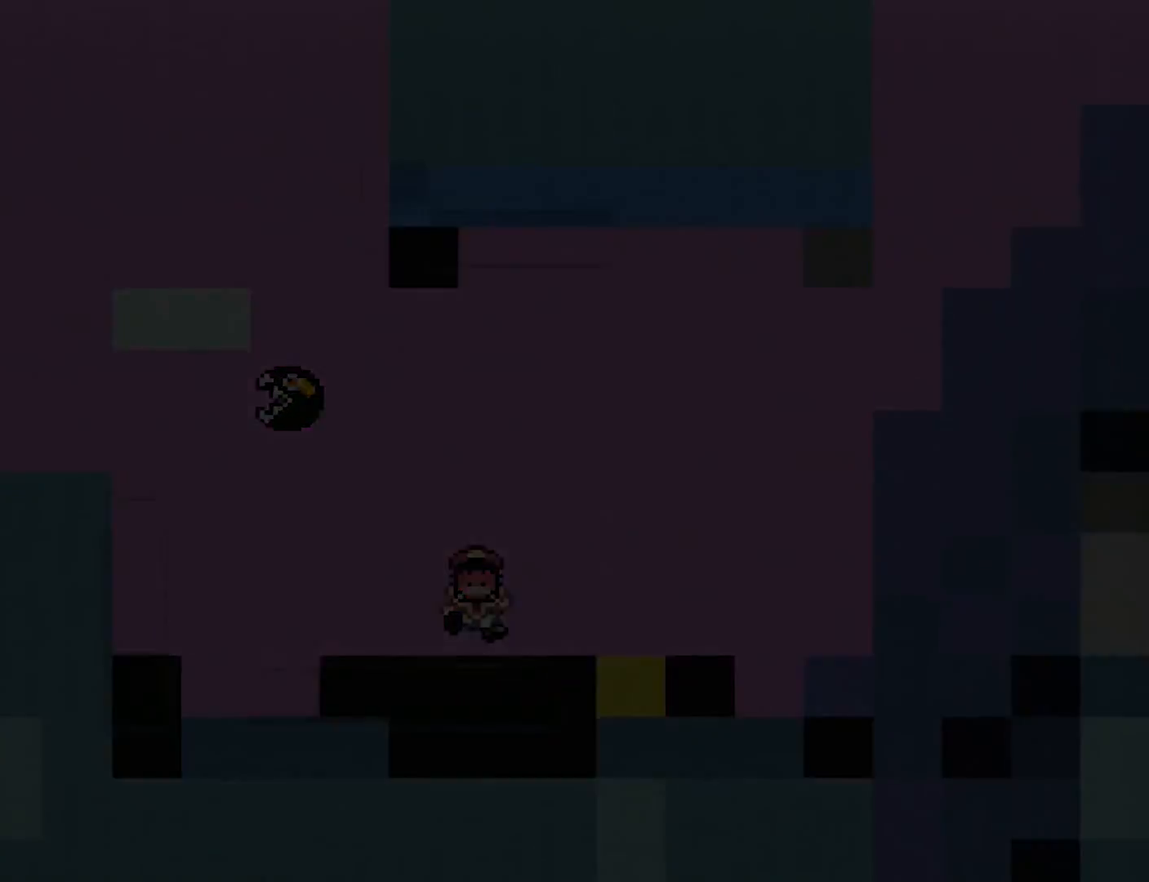
{"buttons": [], "events": []}
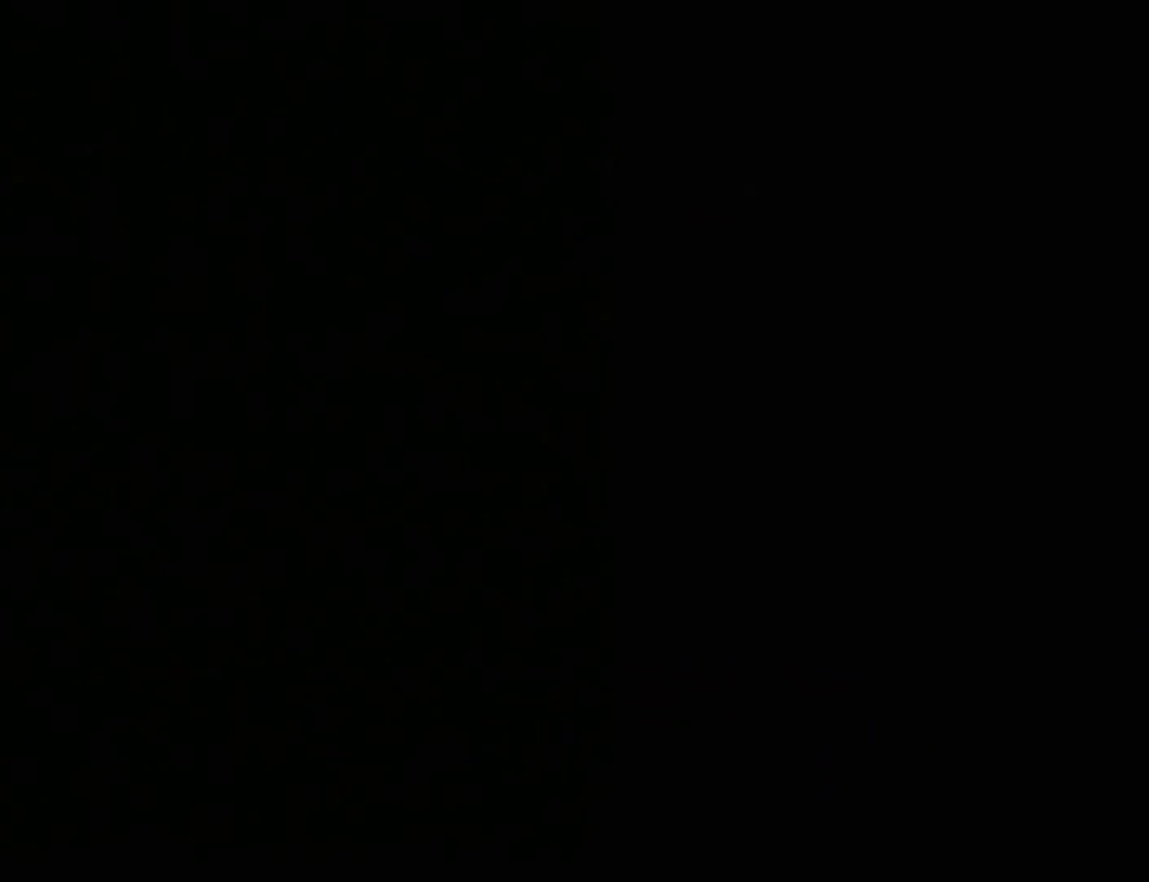
{"buttons": [], "events": []}
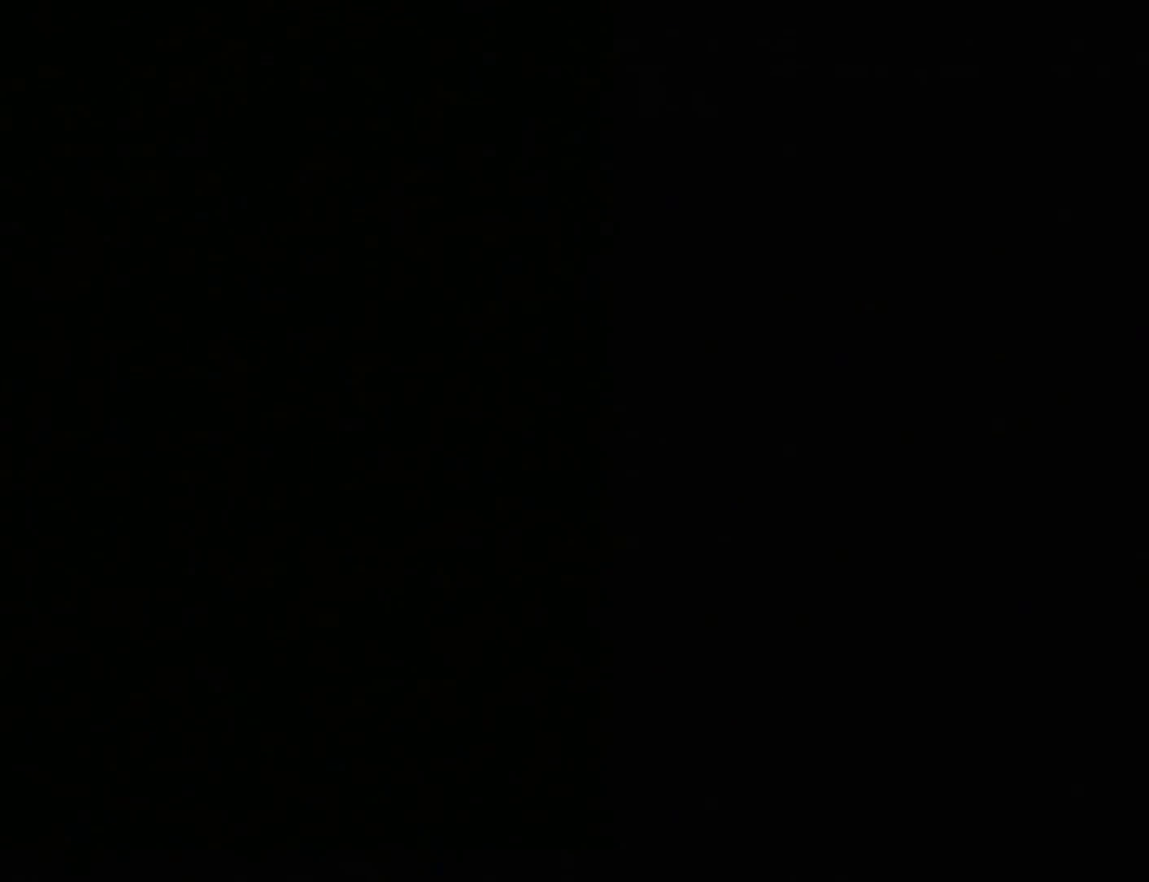
{"buttons": [], "events": []}
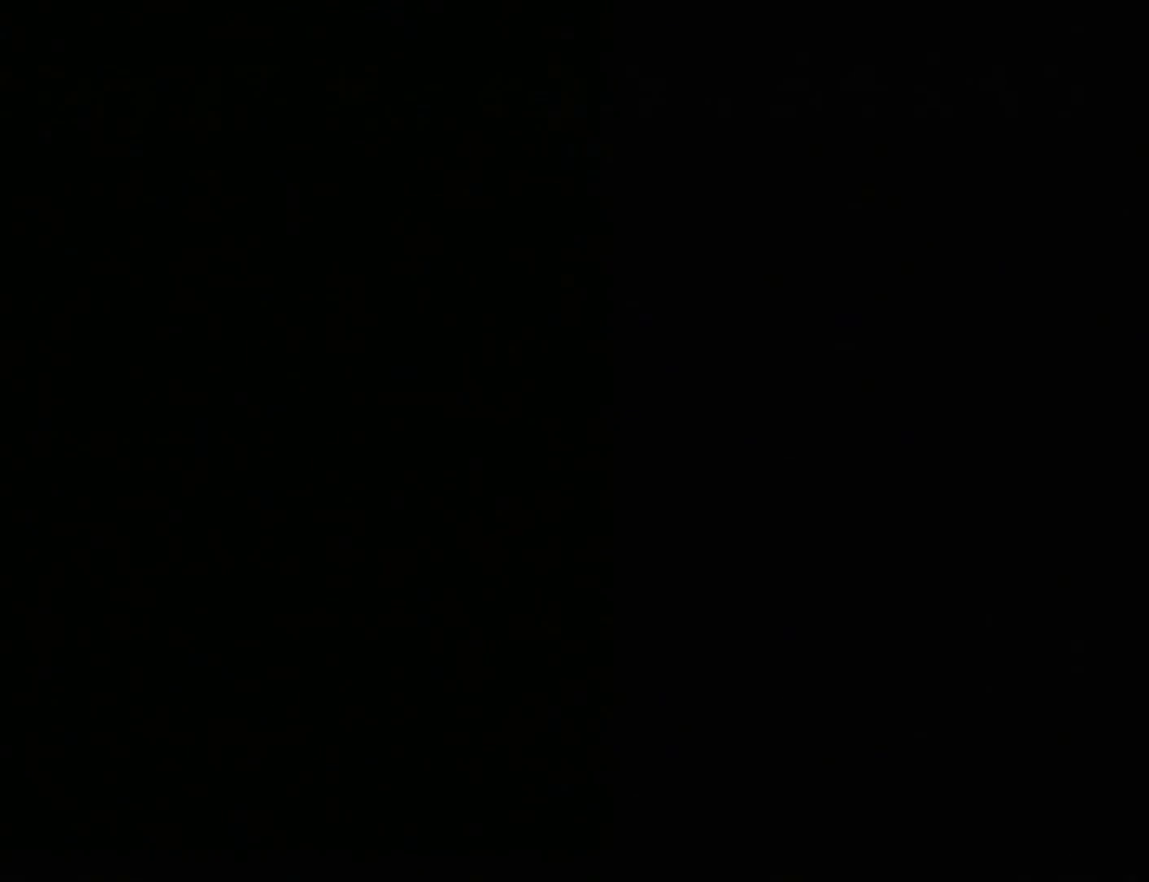
{"buttons": ["Y", "DPAD_RIGHT"], "events": [[83, "Y", "down"], [100, "DPAD_RIGHT", "down"]]}
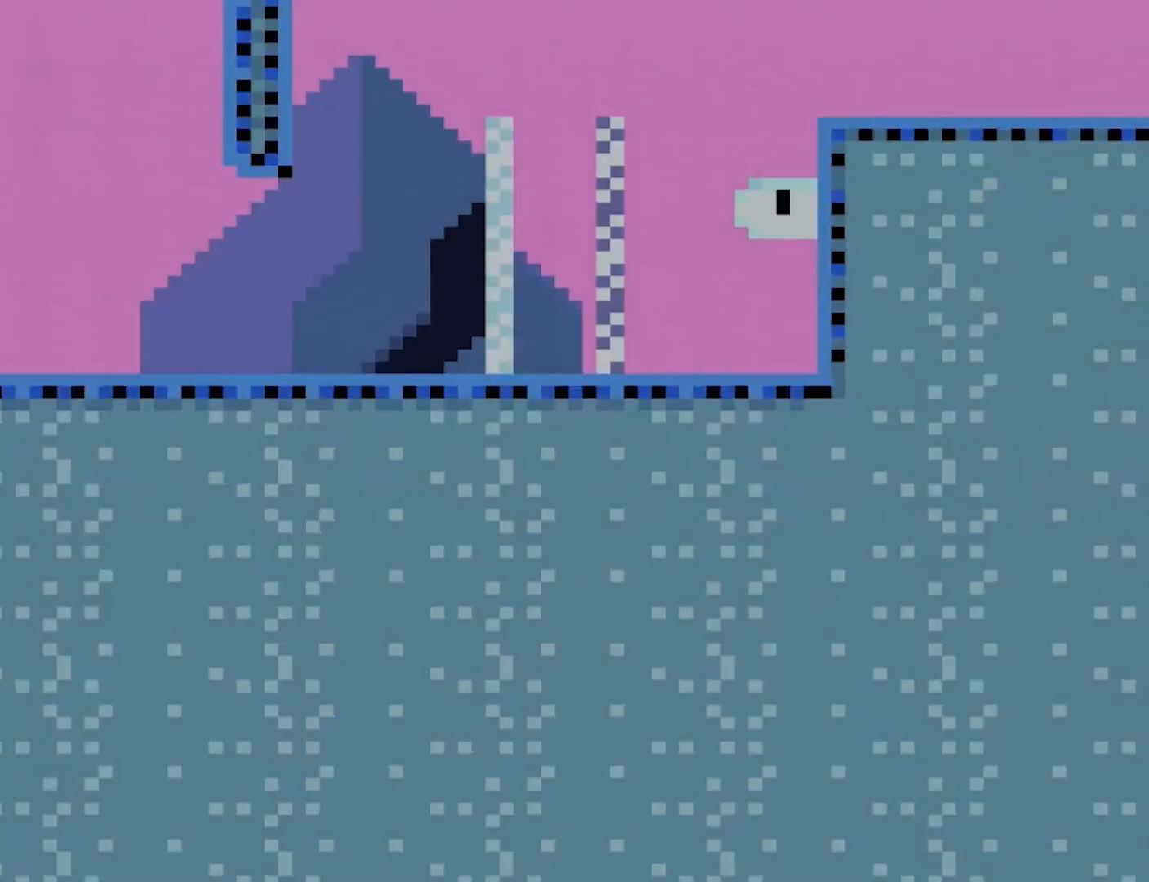
{"buttons": ["B", "Y", "DPAD_RIGHT"], "events": [[283, "B", "down"]]}
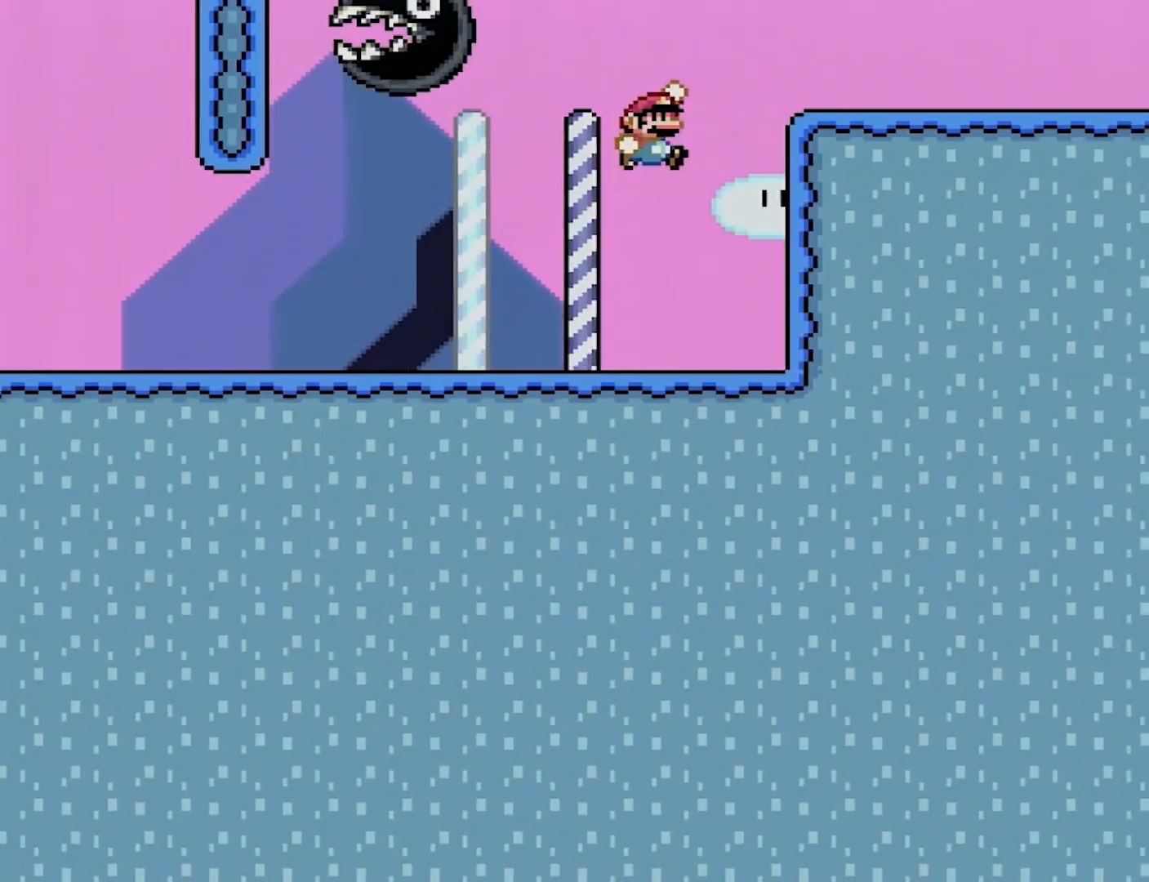
{"buttons": ["Y", "DPAD_RIGHT"], "events": [[50, "B", "up"]]}
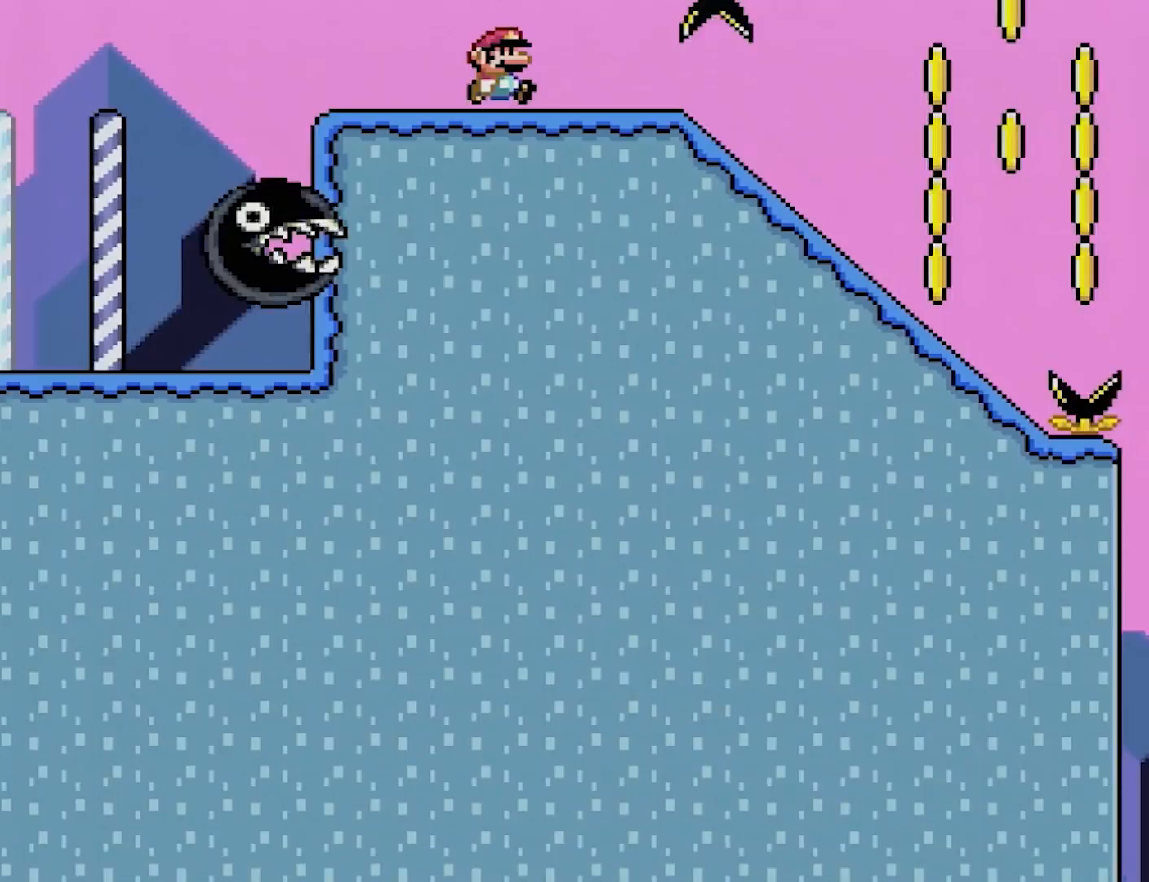
{"buttons": ["X", "DPAD_LEFT"], "events": [[233, "DPAD_RIGHT", "up"], [233, "DPAD_UP", "down"], [250, "DPAD_LEFT", "down"], [250, "X", "down"], [283, "DPAD_UP", "up"], [283, "Y", "up"]]}
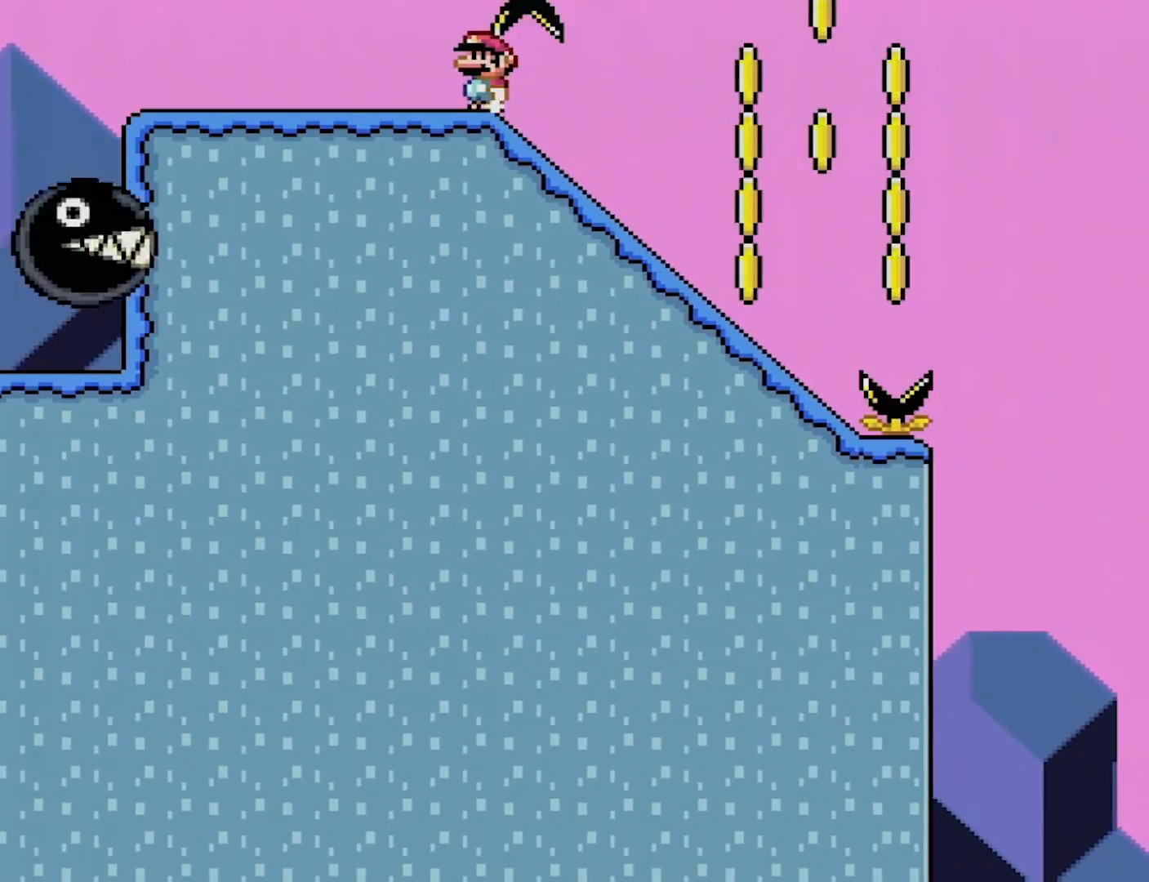
{"buttons": ["Y", "DPAD_RIGHT"], "events": [[233, "DPAD_RIGHT", "down"], [233, "Y", "down"], [333, "X", "up"], [350, "DPAD_LEFT", "up"]]}
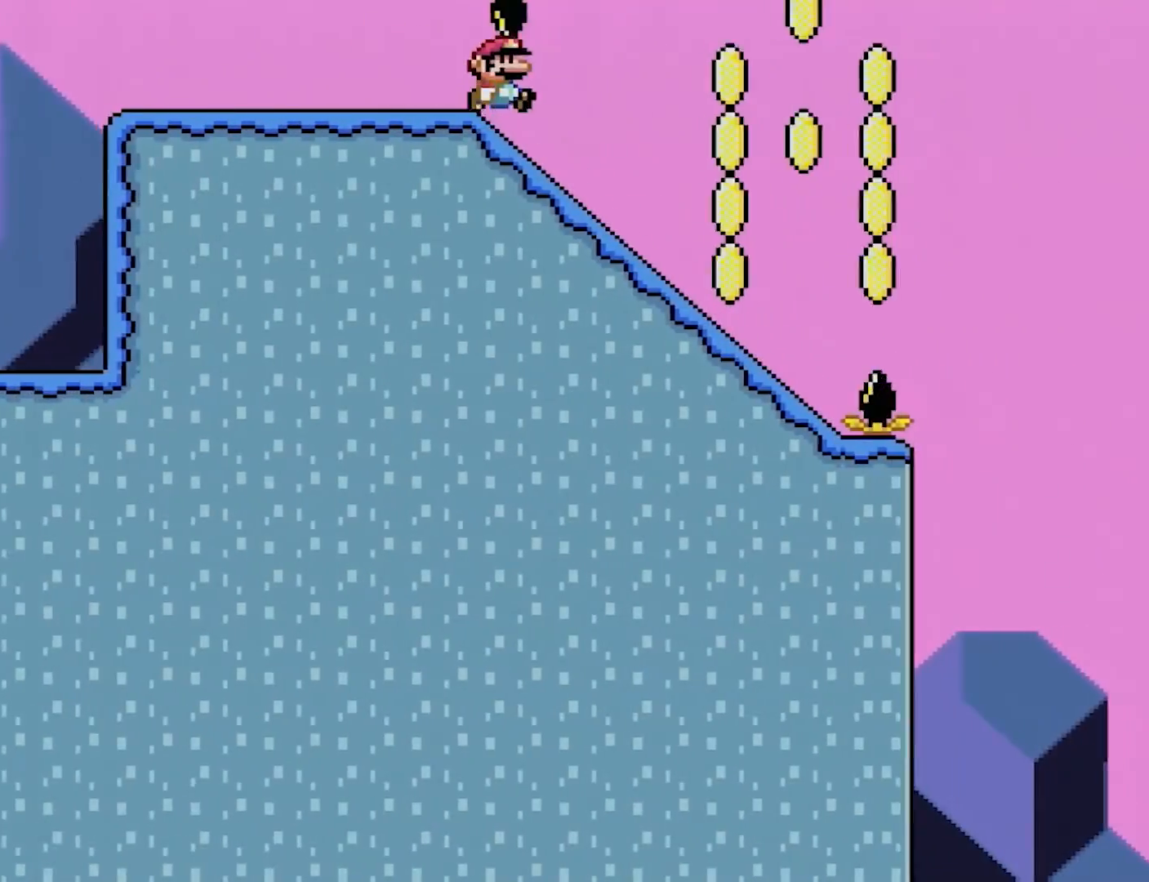
{"buttons": ["A", "X", "DPAD_RIGHT"], "events": [[467, "X", "down"], [483, "A", "down"], [483, "Y", "up"]]}